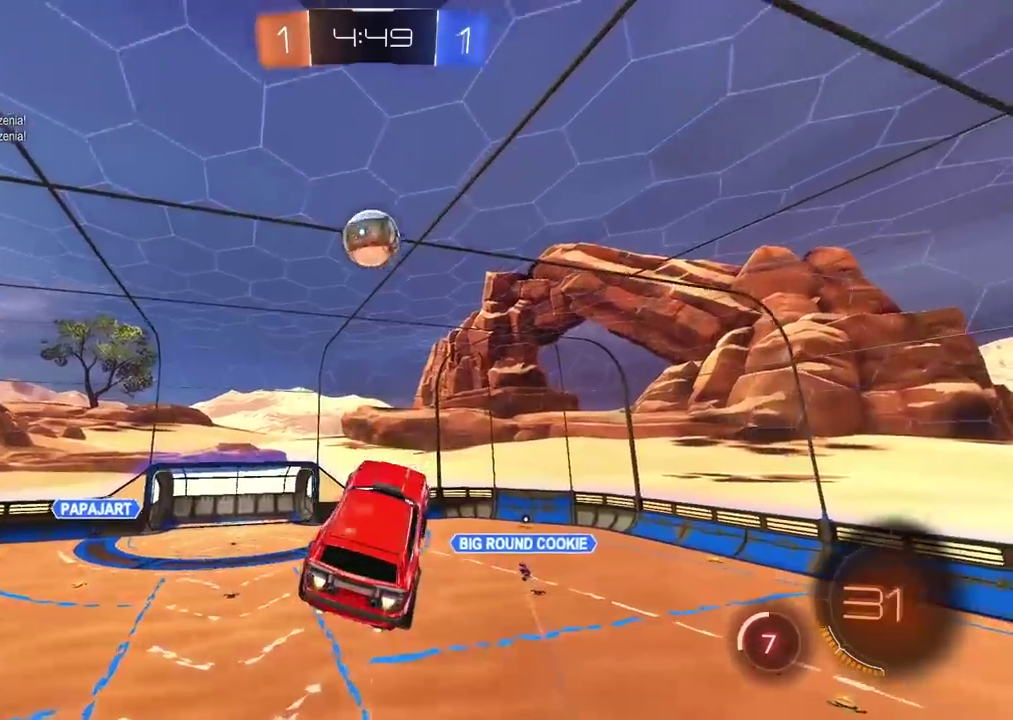
Gameplay with a controller (PlayStation layout); each line is a JSON object with the inputs held at the frame after it. "events" lists button and stick changes between this image and that frame as [ms after this image, input, new state], when the widget could be followed in between.
{"buttons": ["CIRCLE", "R2"], "left_stick": "up-left", "right_stick": "center", "events": [[267, "left_stick", "down-right"], [367, "CIRCLE", "up"], [400, "left_stick", "center"], [417, "CIRCLE", "down"], [467, "left_stick", "up-left"]]}
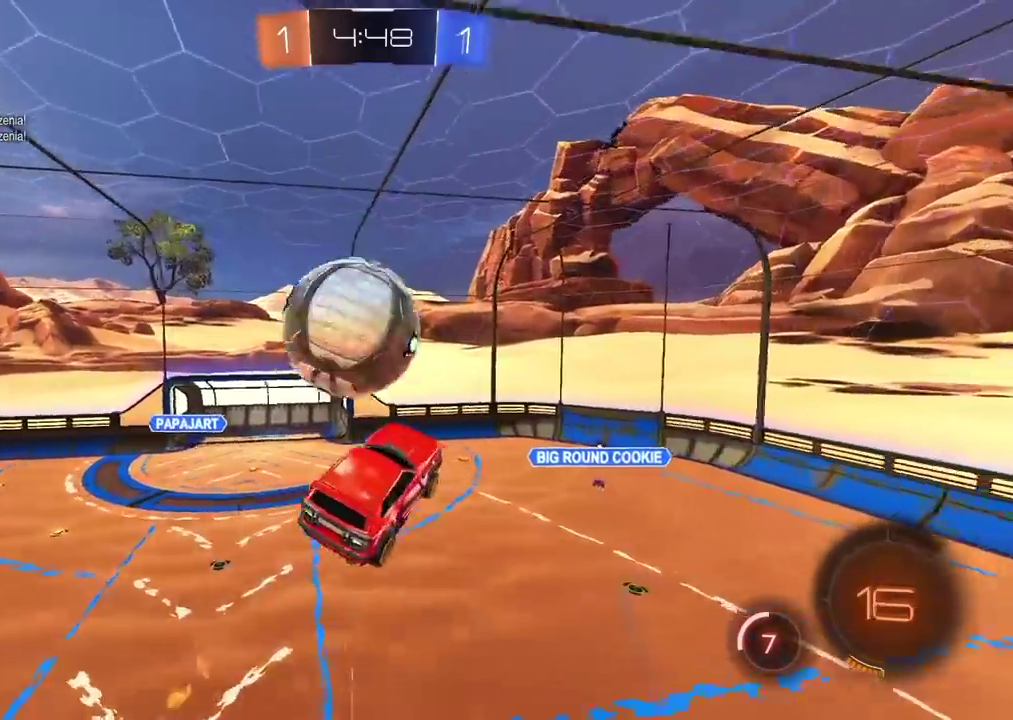
{"buttons": ["R2"], "left_stick": "center", "right_stick": "center", "events": [[183, "CIRCLE", "up"], [200, "left_stick", "center"]]}
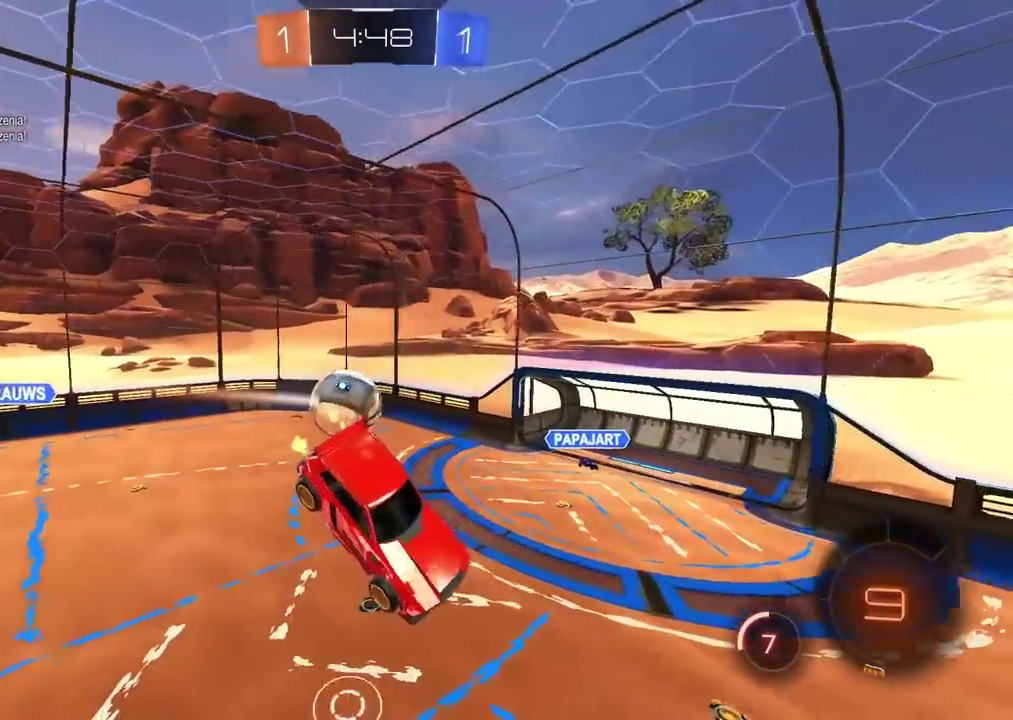
{"buttons": ["L2", "R2"], "left_stick": "up-right", "right_stick": "center", "events": [[33, "left_stick", "right"], [383, "L2", "down"], [450, "left_stick", "up-right"]]}
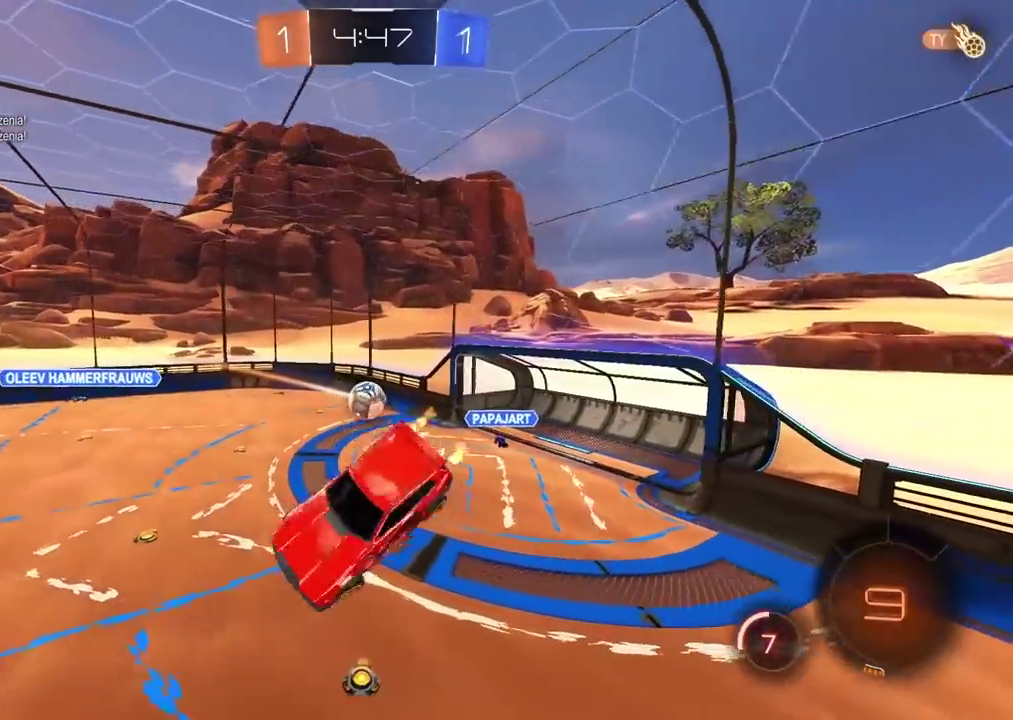
{"buttons": ["R2"], "left_stick": "right", "right_stick": "center", "events": [[150, "L2", "up"], [317, "left_stick", "right"]]}
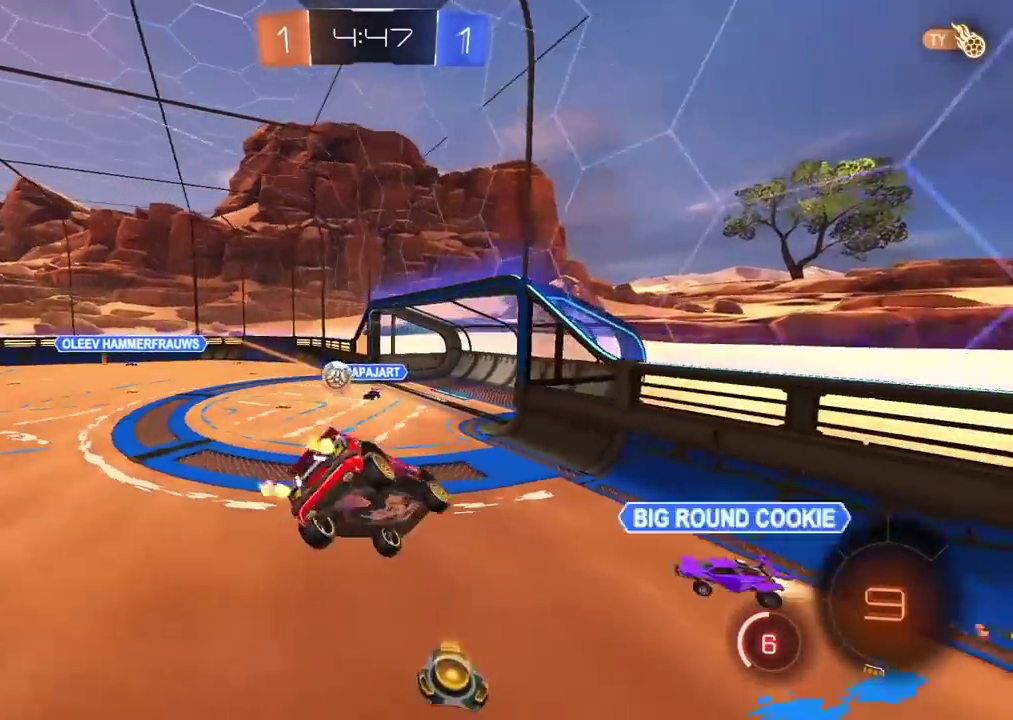
{"buttons": ["R2"], "left_stick": "right", "right_stick": "center", "events": []}
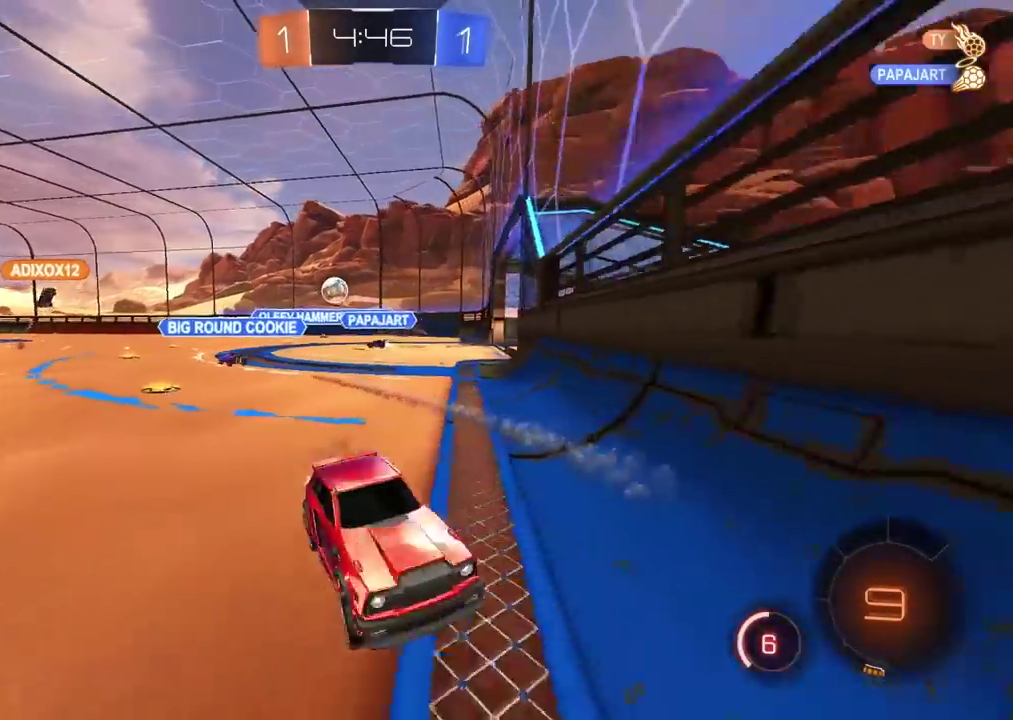
{"buttons": ["R2"], "left_stick": "right", "right_stick": "center", "events": [[117, "L1", "down"], [250, "L1", "up"]]}
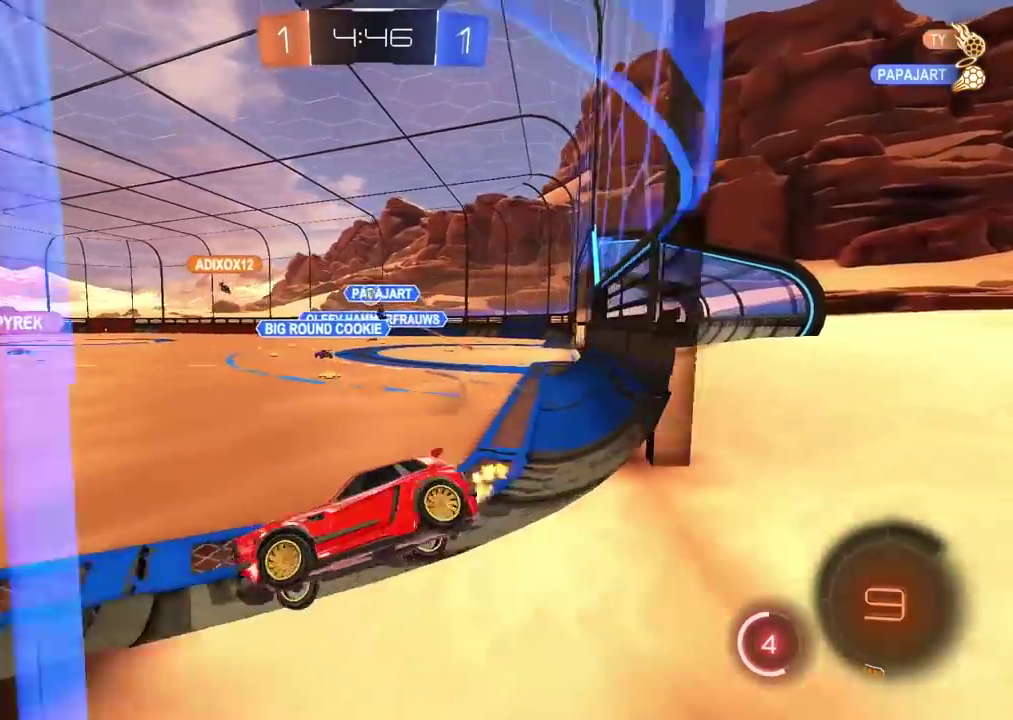
{"buttons": ["R2"], "left_stick": "left", "right_stick": "center", "events": [[333, "left_stick", "center"], [433, "left_stick", "left"]]}
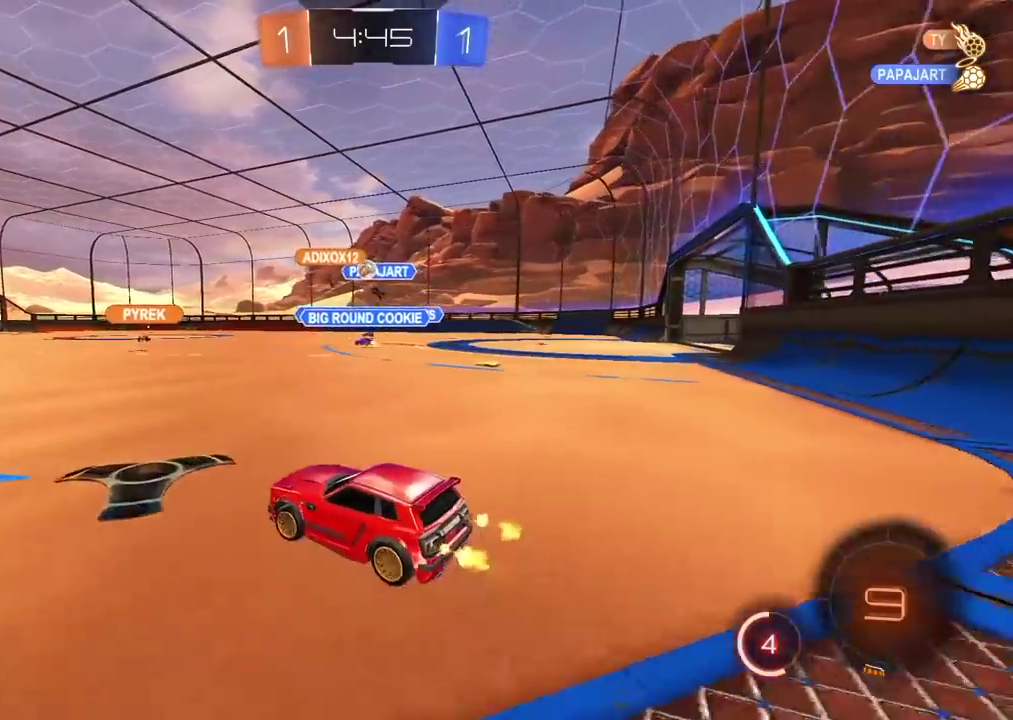
{"buttons": ["CROSS", "CIRCLE", "R2"], "left_stick": "up", "right_stick": "center", "events": [[67, "left_stick", "center"], [267, "left_stick", "up-left"], [283, "CROSS", "down"], [383, "CROSS", "up"], [417, "left_stick", "up"], [433, "CROSS", "down"], [467, "CIRCLE", "down"]]}
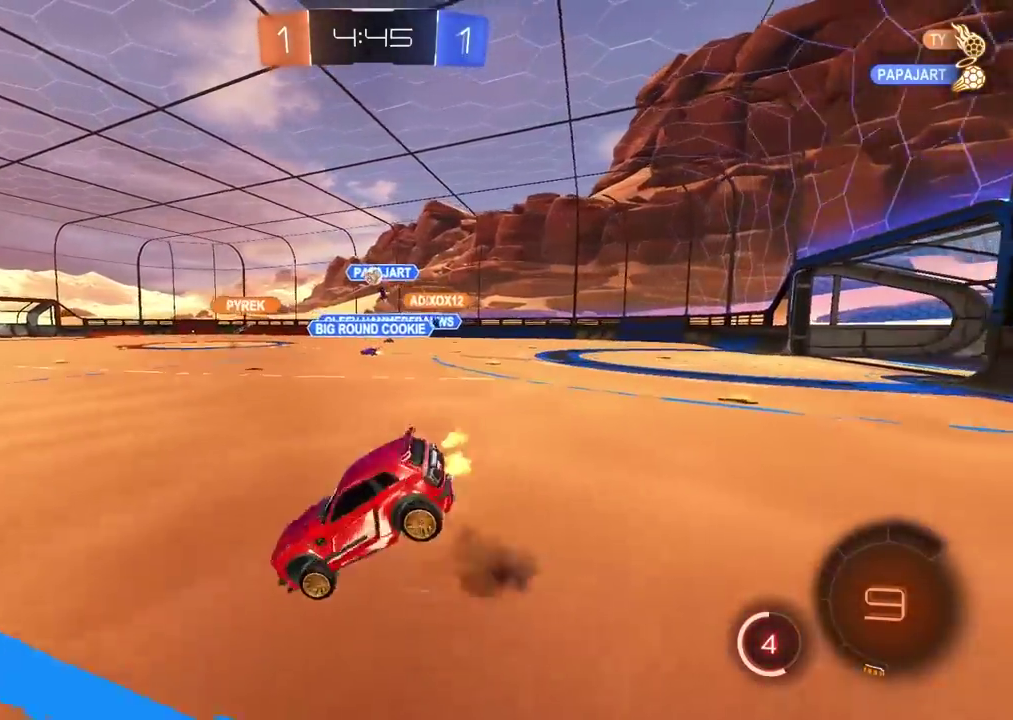
{"buttons": ["R2"], "left_stick": "center", "right_stick": "center", "events": [[33, "CIRCLE", "up"], [50, "CROSS", "up"], [117, "left_stick", "center"]]}
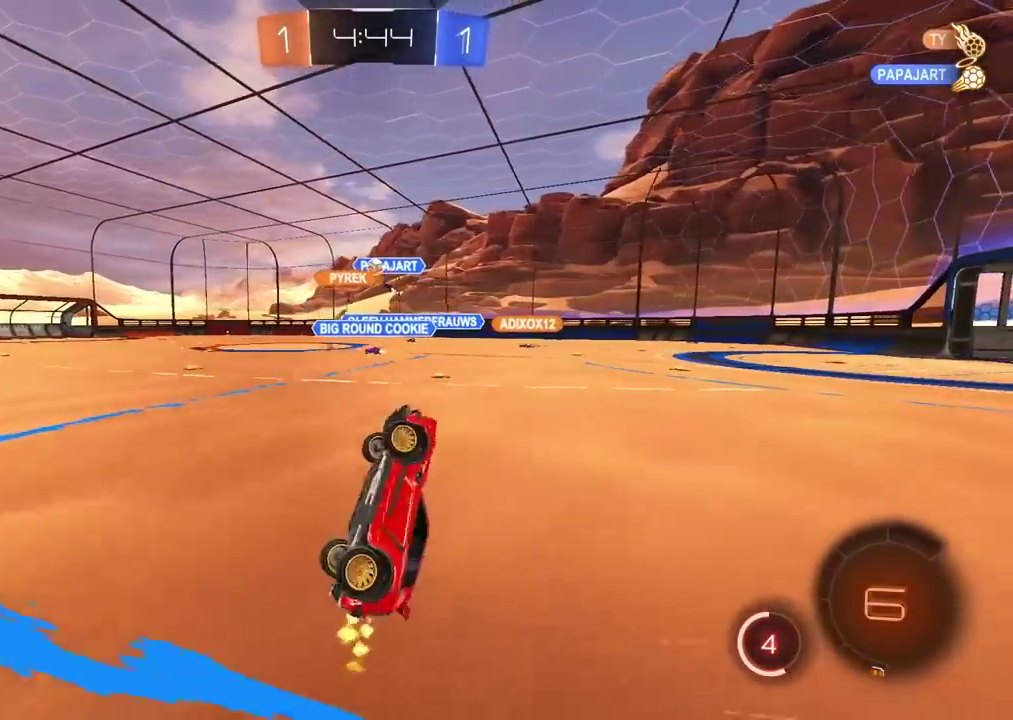
{"buttons": ["R2"], "left_stick": "center", "right_stick": "center", "events": []}
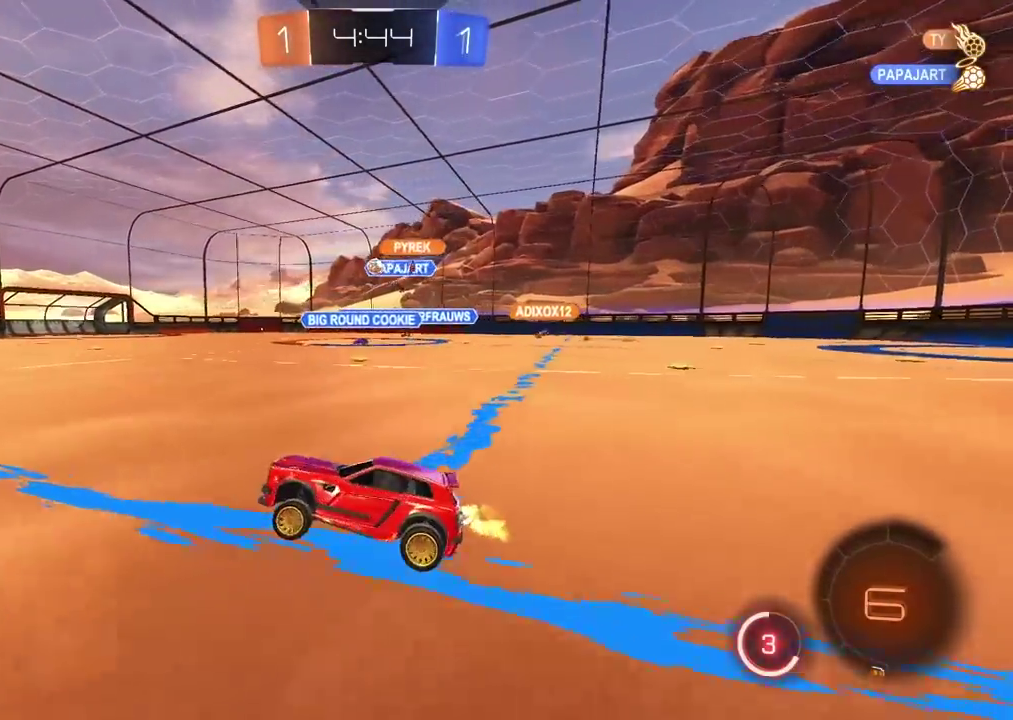
{"buttons": ["R2"], "left_stick": "up-right", "right_stick": "center", "events": [[233, "CROSS", "down"], [250, "left_stick", "up"], [317, "CROSS", "up"], [367, "CROSS", "down"], [500, "CROSS", "up"], [500, "left_stick", "up-right"]]}
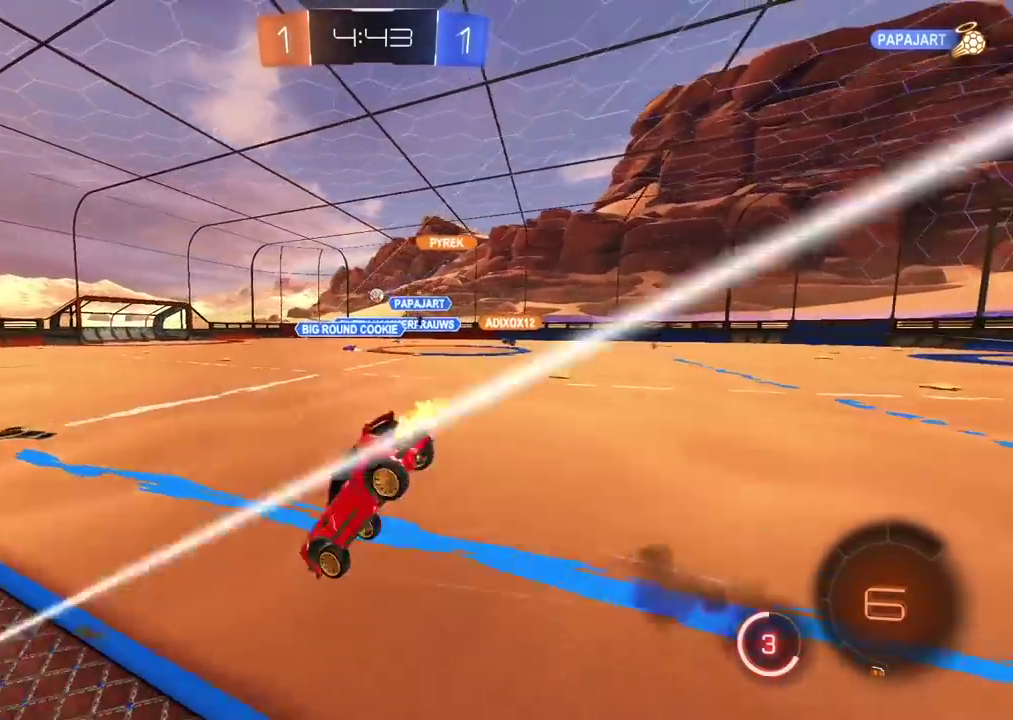
{"buttons": ["R2"], "left_stick": "center", "right_stick": "center", "events": [[67, "left_stick", "center"]]}
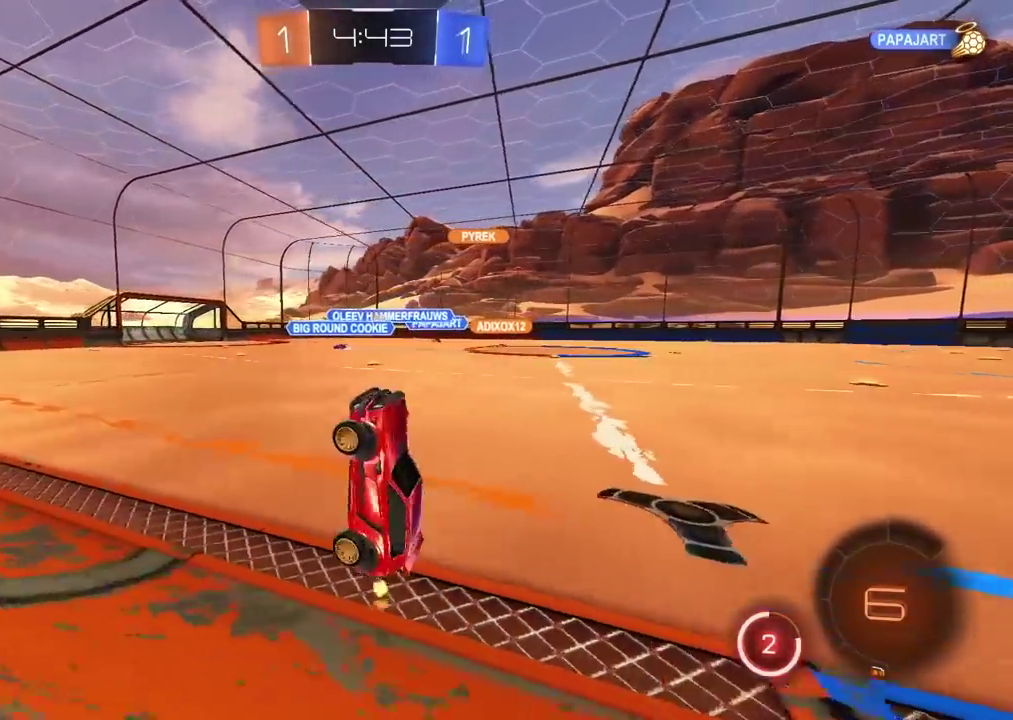
{"buttons": ["R2"], "left_stick": "right", "right_stick": "center", "events": [[367, "left_stick", "right"]]}
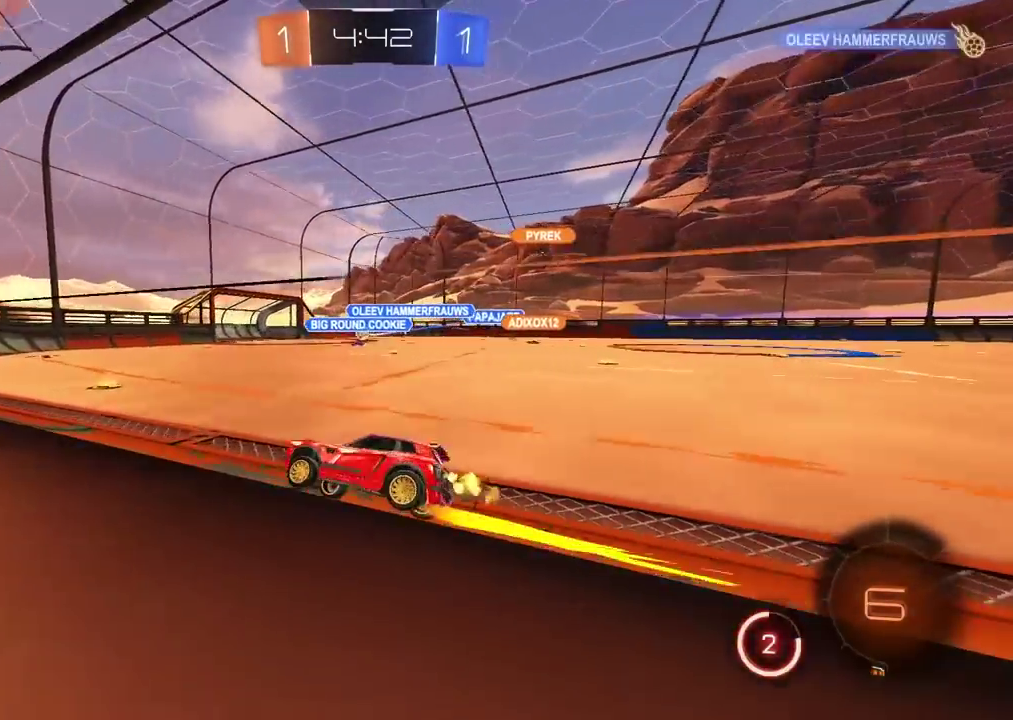
{"buttons": ["R2"], "left_stick": "center", "right_stick": "center", "events": [[333, "left_stick", "center"]]}
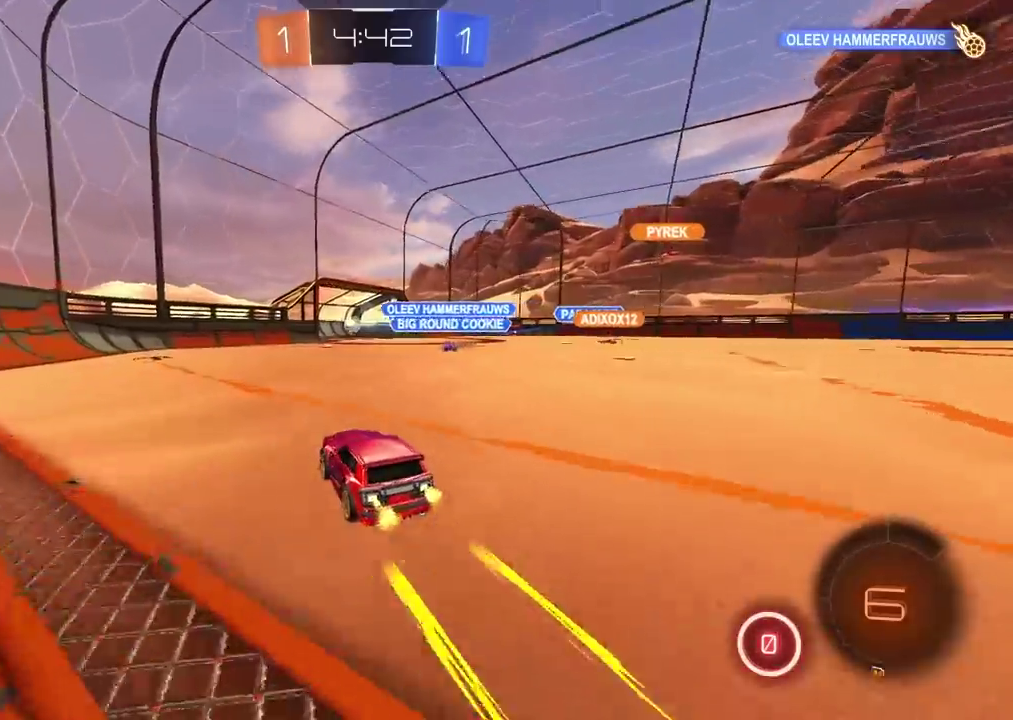
{"buttons": ["R2"], "left_stick": "center", "right_stick": "center", "events": []}
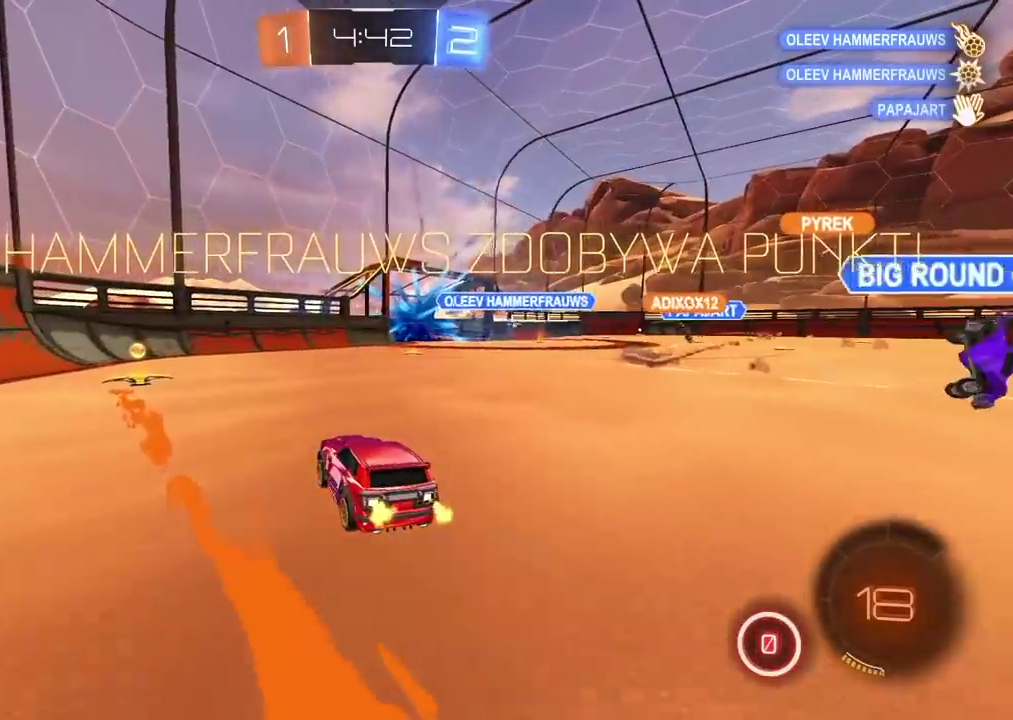
{"buttons": ["R2"], "left_stick": "down-left", "right_stick": "center", "events": [[217, "left_stick", "left"], [500, "left_stick", "down-left"]]}
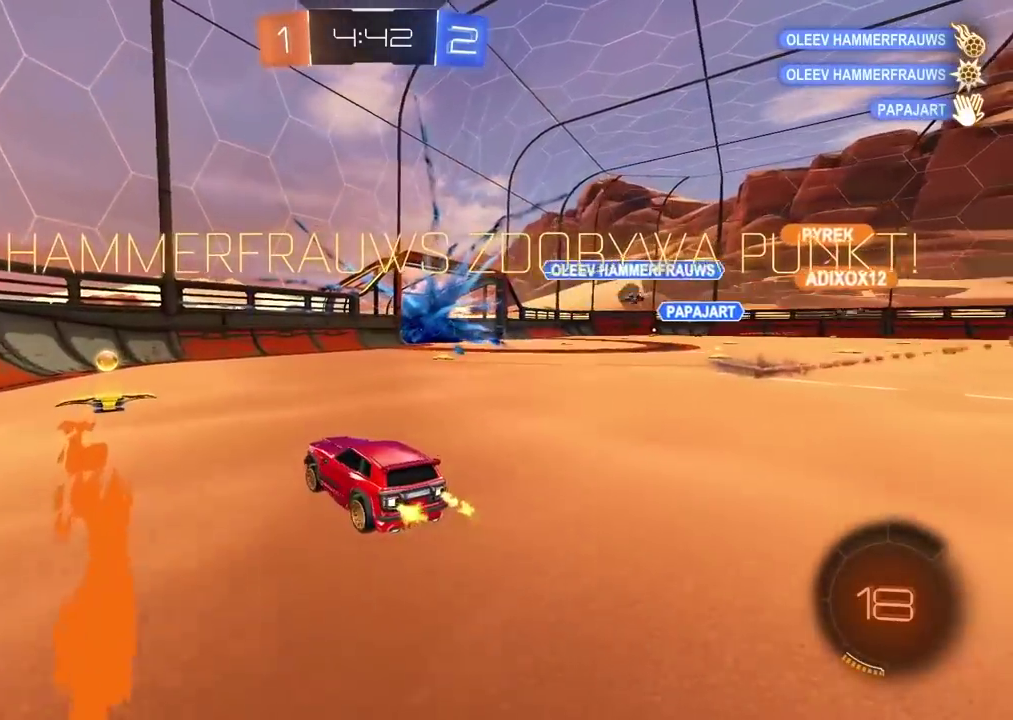
{"buttons": ["CIRCLE", "R2"], "left_stick": "right", "right_stick": "center", "events": [[133, "left_stick", "center"], [300, "left_stick", "right"], [367, "CIRCLE", "down"]]}
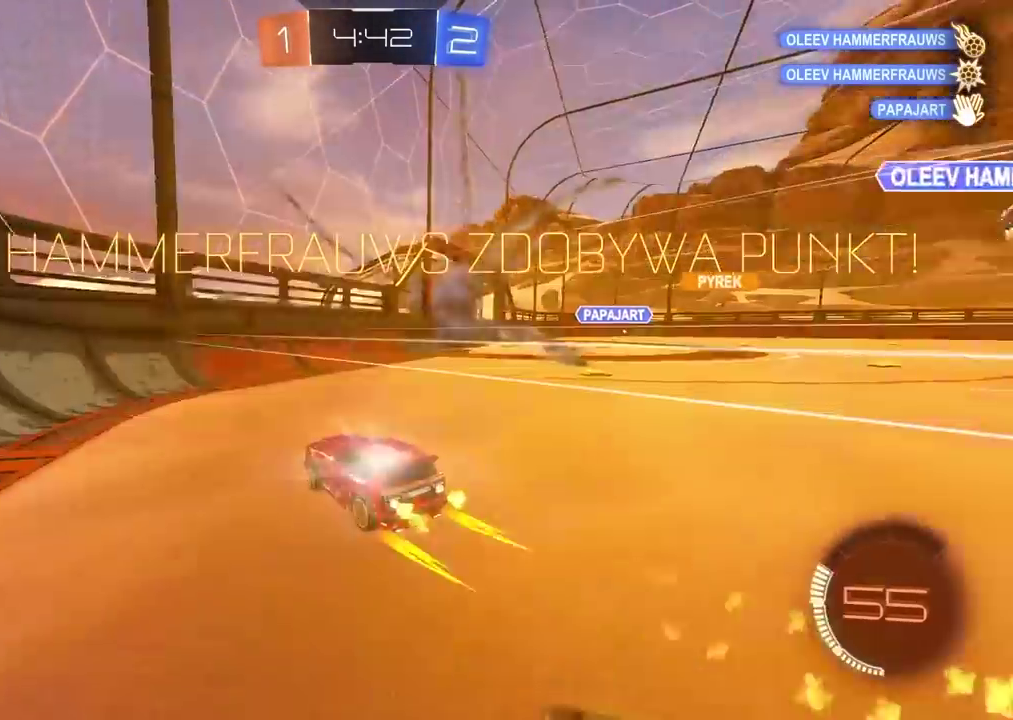
{"buttons": ["CIRCLE", "R2"], "left_stick": "right", "right_stick": "center", "events": [[200, "TRIANGLE", "down"], [350, "TRIANGLE", "up"]]}
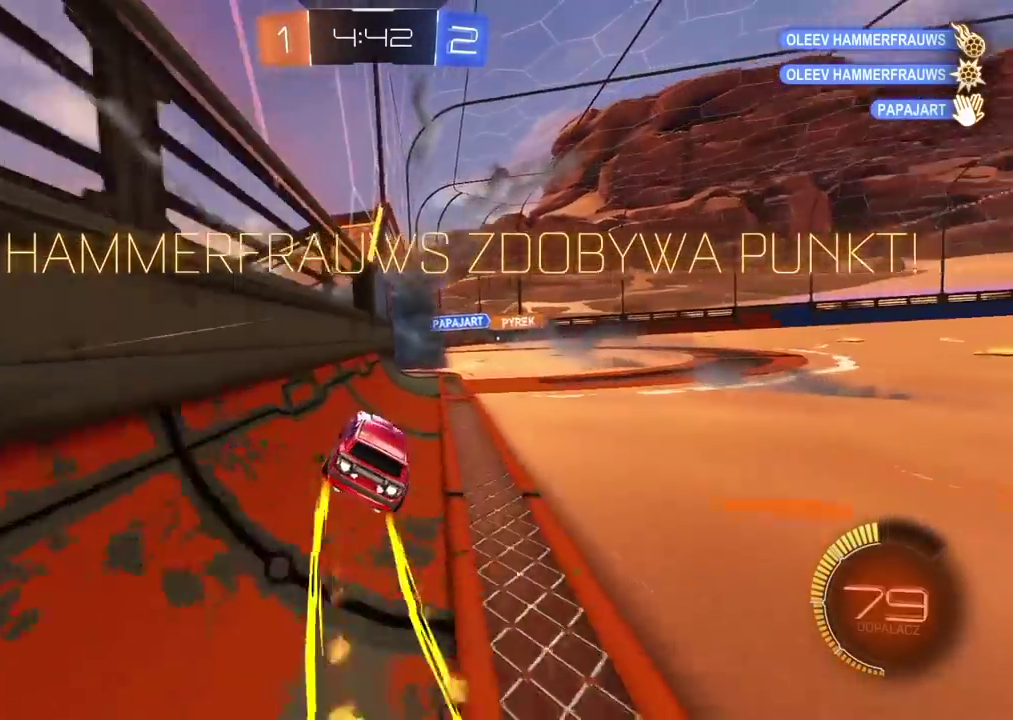
{"buttons": ["R2"], "left_stick": "right", "right_stick": "center", "events": [[400, "CIRCLE", "up"]]}
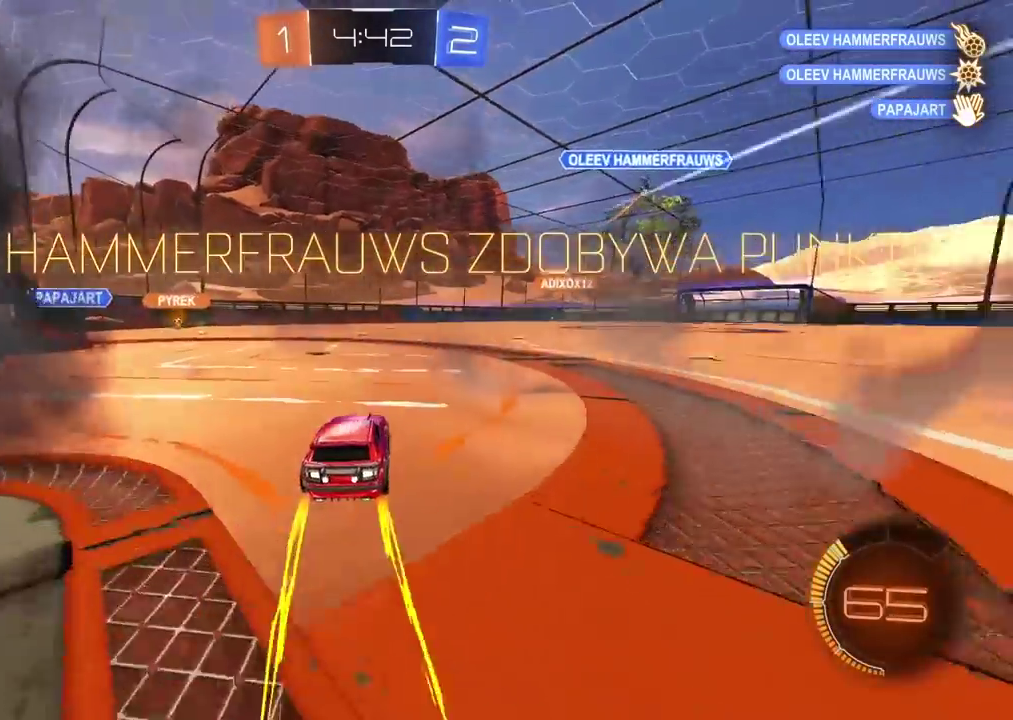
{"buttons": ["R2"], "left_stick": "up-right", "right_stick": "center"}
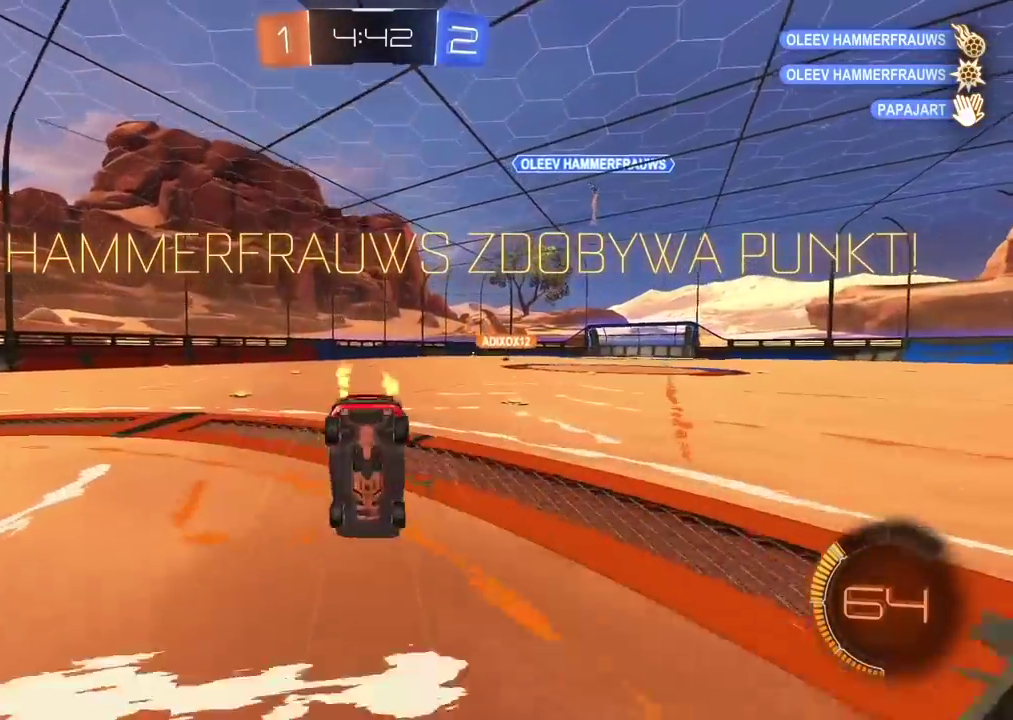
{"buttons": [], "left_stick": "center", "right_stick": "center"}
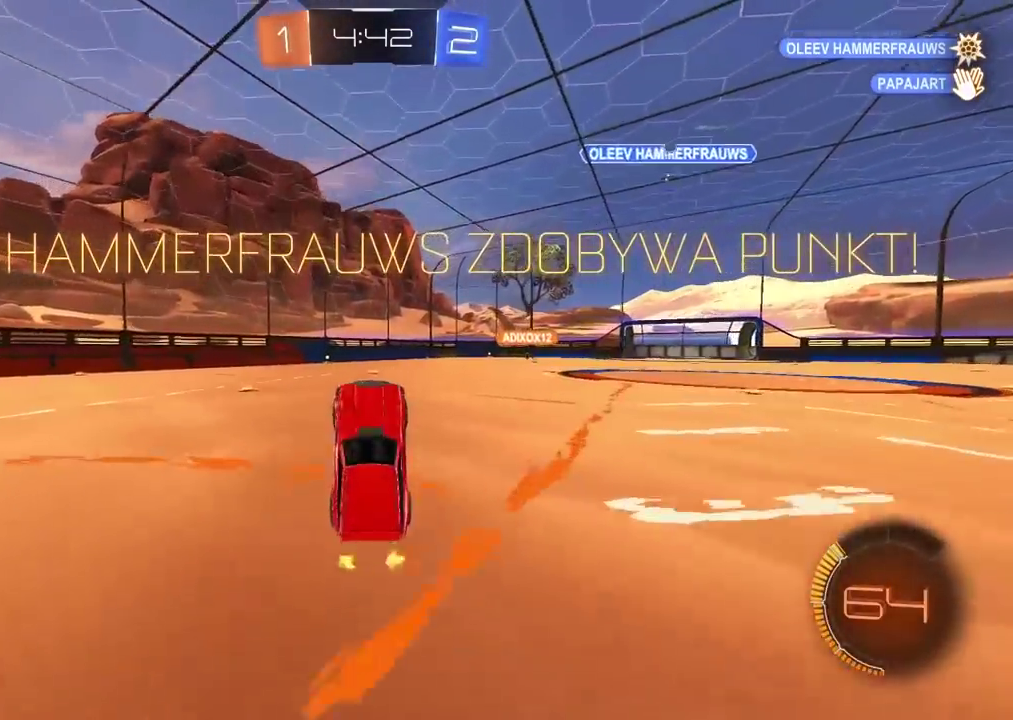
{"buttons": ["CROSS"], "left_stick": "center", "right_stick": "center", "events": [[67, "CROSS", "down"], [200, "CROSS", "up"], [267, "CROSS", "down"], [383, "CROSS", "up"], [483, "CROSS", "down"]]}
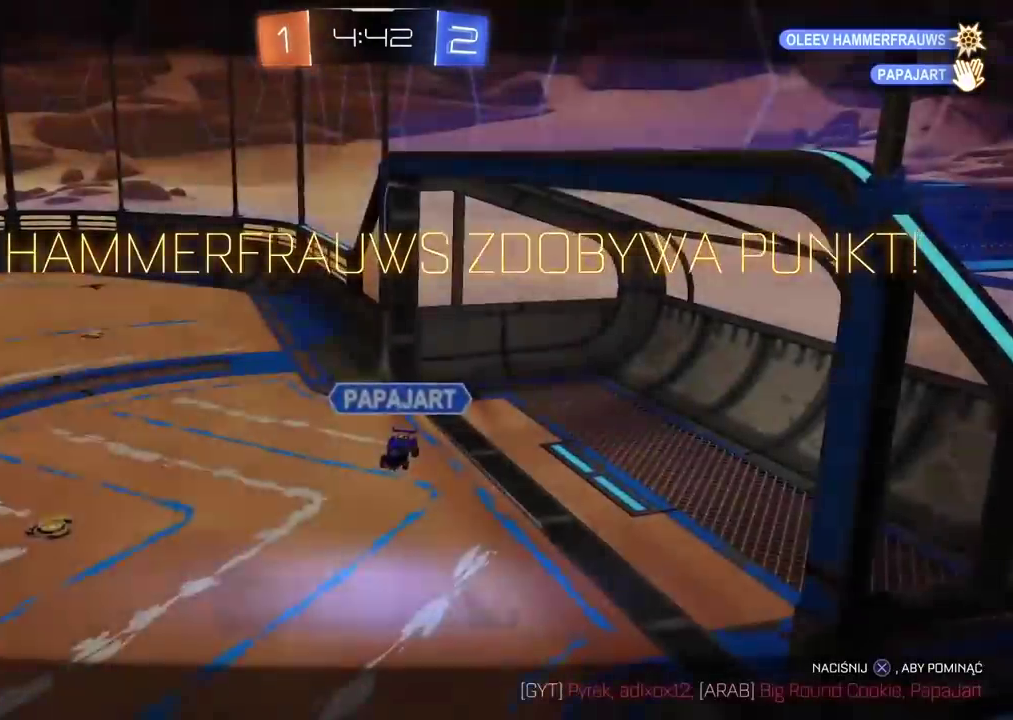
{"buttons": ["CROSS"], "left_stick": "center", "right_stick": "center", "events": [[317, "CROSS", "up"], [383, "CROSS", "down"]]}
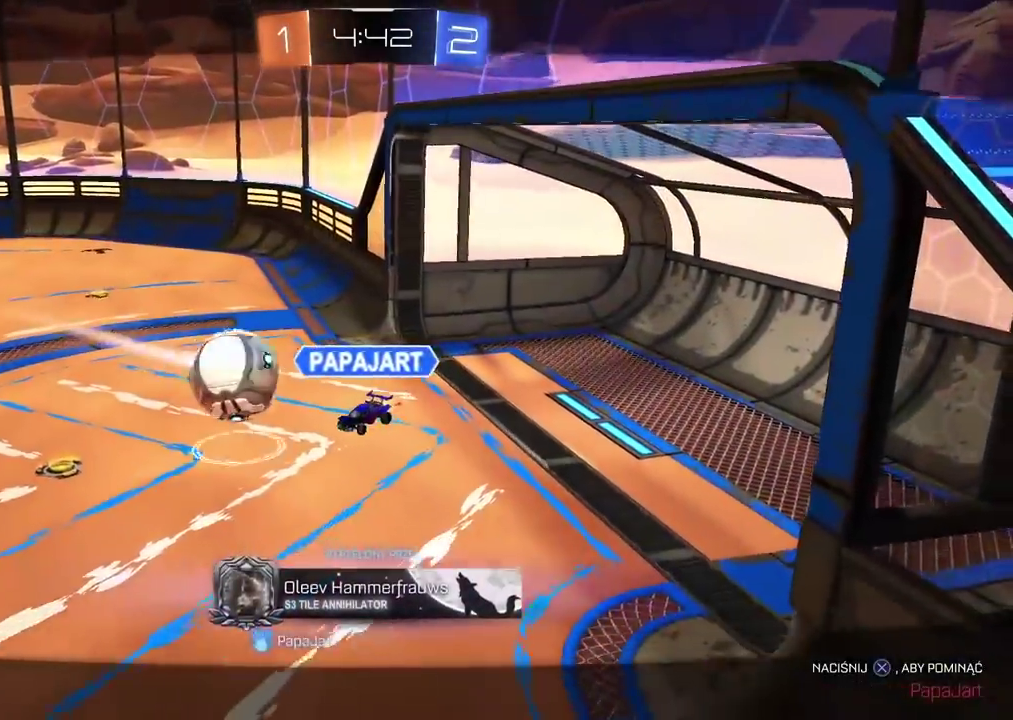
{"buttons": ["CIRCLE", "R2"], "left_stick": "center", "right_stick": "center", "events": [[33, "CROSS", "up"], [100, "CROSS", "down"], [250, "CROSS", "up"], [317, "R2", "down"], [417, "CIRCLE", "down"]]}
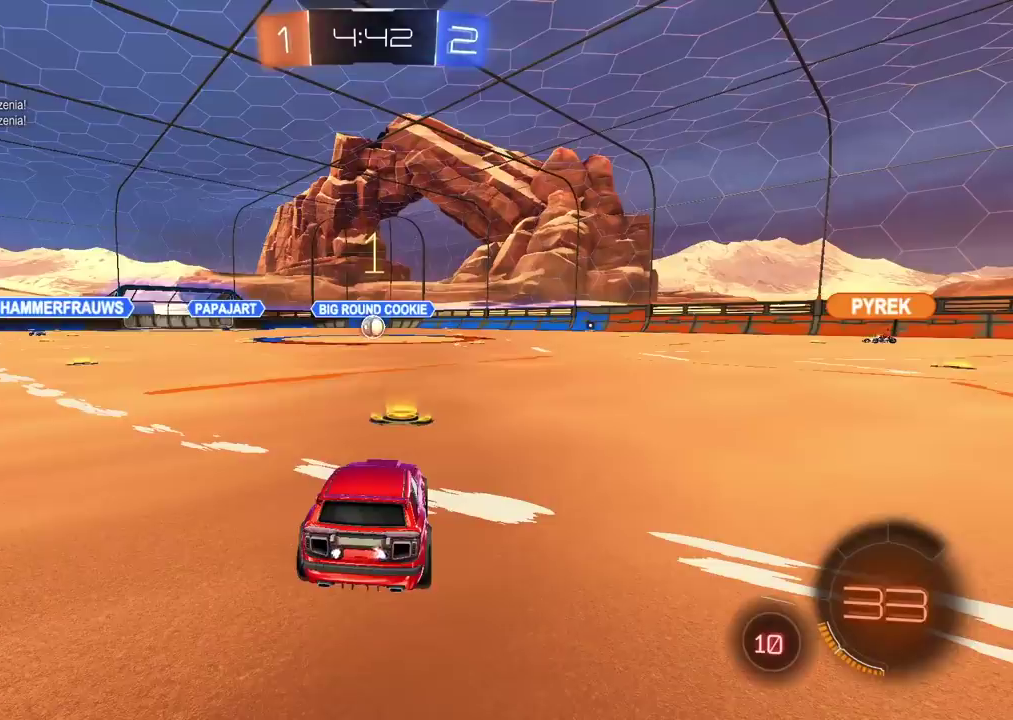
{"buttons": ["CIRCLE", "R2"], "left_stick": "center", "right_stick": "center", "events": []}
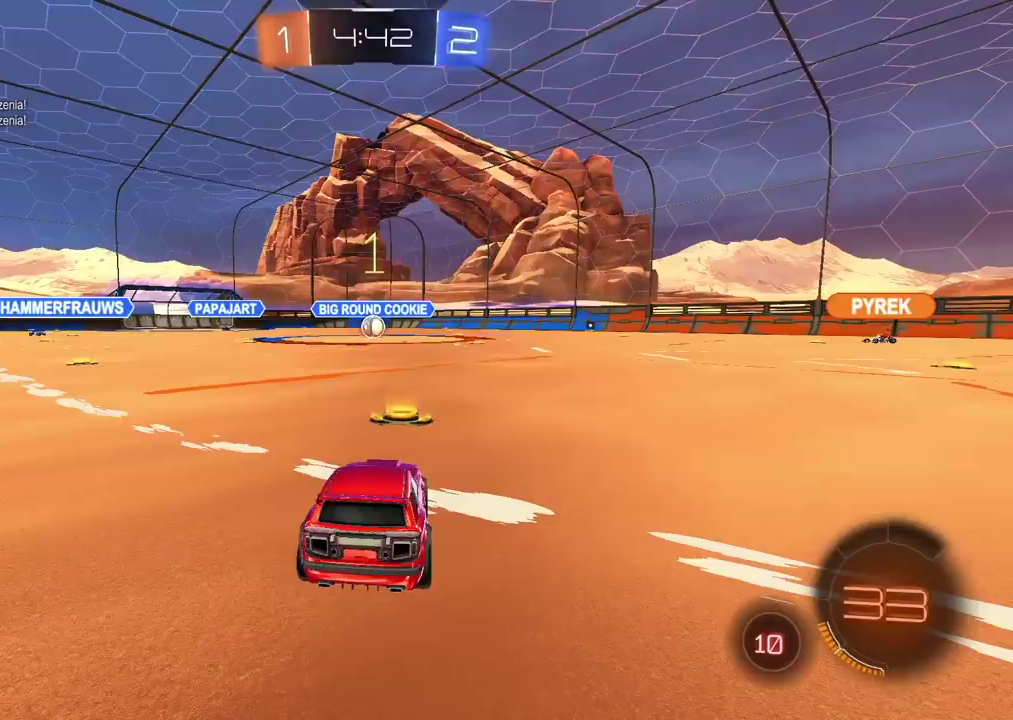
{"buttons": ["CROSS", "CIRCLE", "R2"], "left_stick": "up", "right_stick": "center", "events": [[383, "left_stick", "up"], [433, "CROSS", "down"]]}